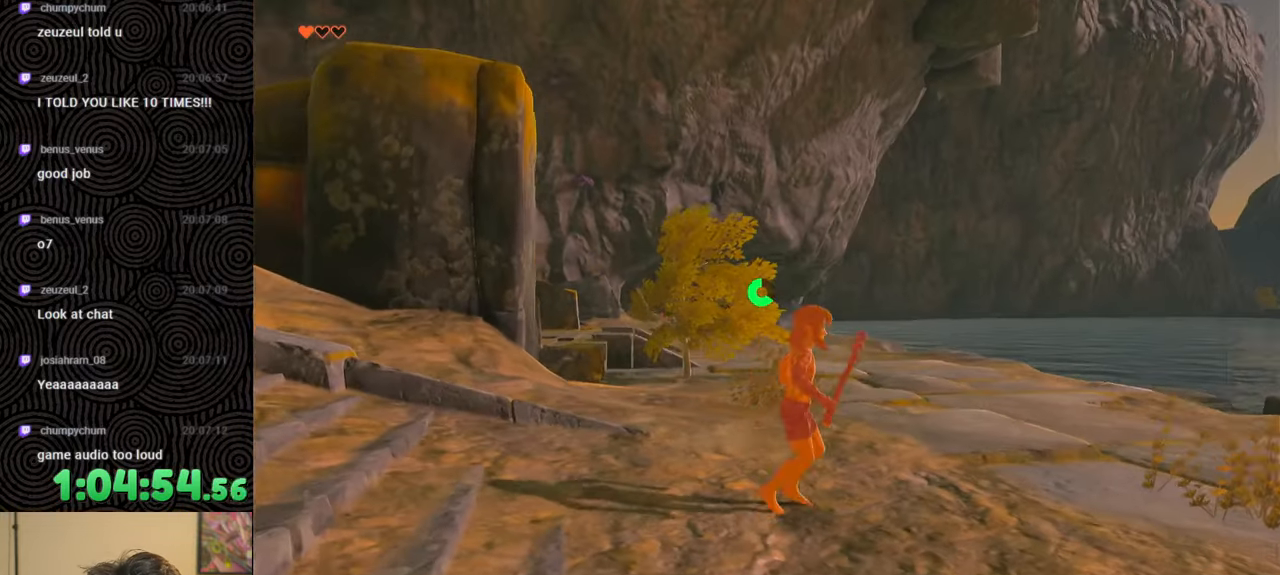
Gameplay with a controller (Nintendo layout); each line is a JSON object with the inputs held at the frame after it. "events" lists button and stick changes between this image and that frame as [ms after this image, input, new state], when the widget could be followed in between. Not read: L3 R3.
{"buttons": [], "left_stick": "center", "right_stick": "center", "events": [[133, "right_stick", "right"], [317, "right_stick", "center"]]}
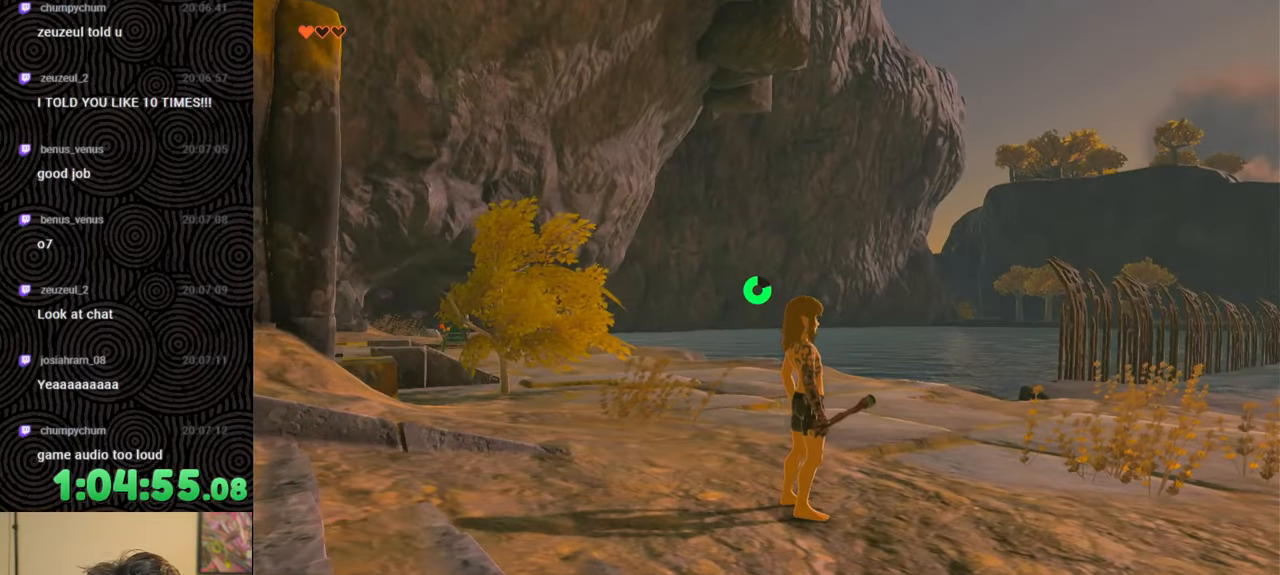
{"buttons": [], "left_stick": "up", "right_stick": "center", "events": [[100, "left_stick", "up"]]}
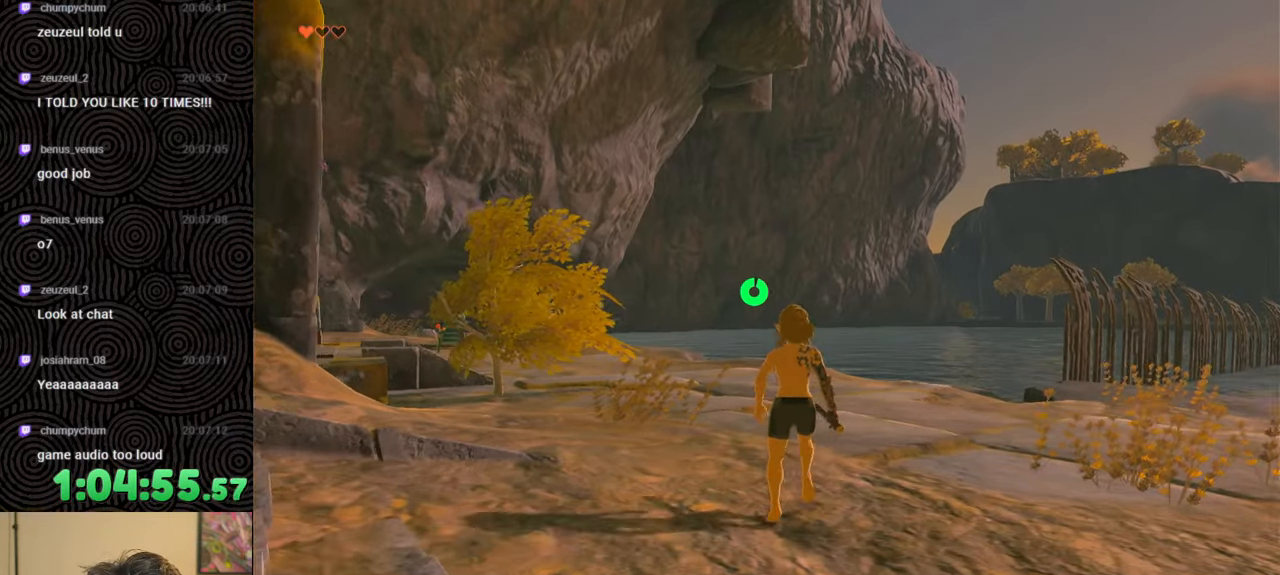
{"buttons": [], "left_stick": "up", "right_stick": "center", "events": []}
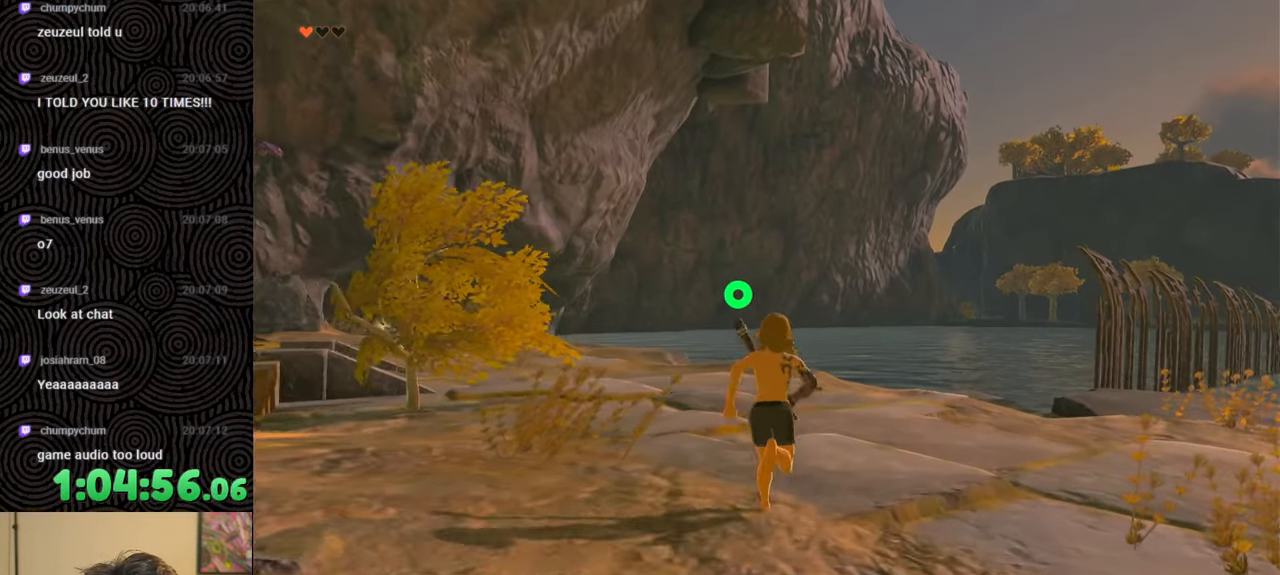
{"buttons": [], "left_stick": "up", "right_stick": "center", "events": []}
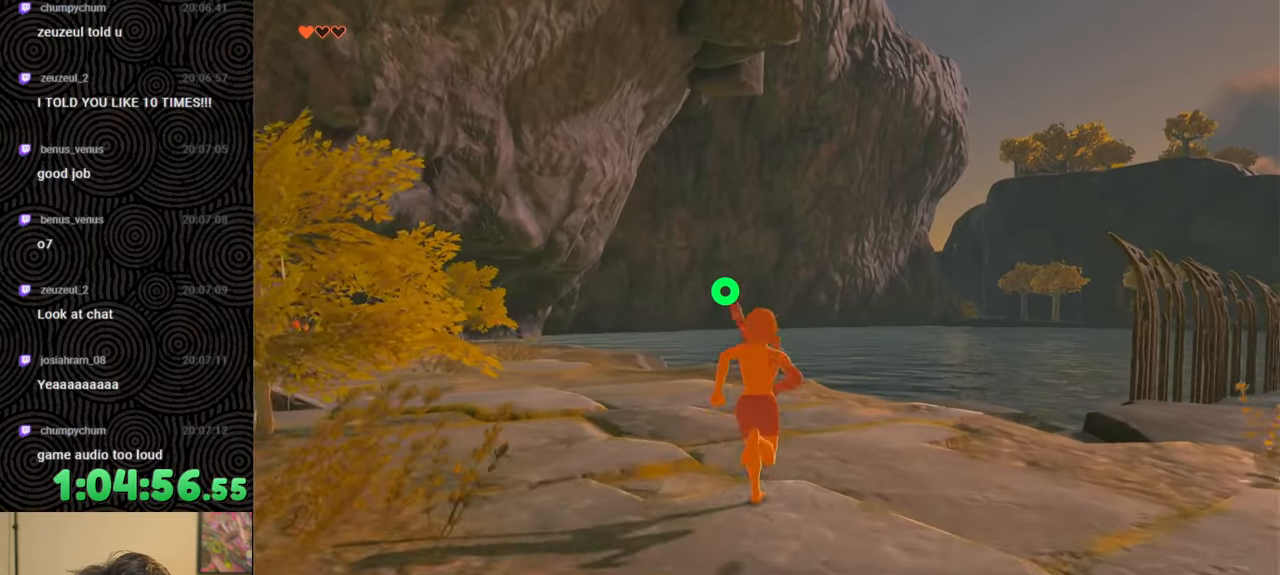
{"buttons": [], "left_stick": "up", "right_stick": "center", "events": [[133, "left_stick", "center"], [383, "left_stick", "up"]]}
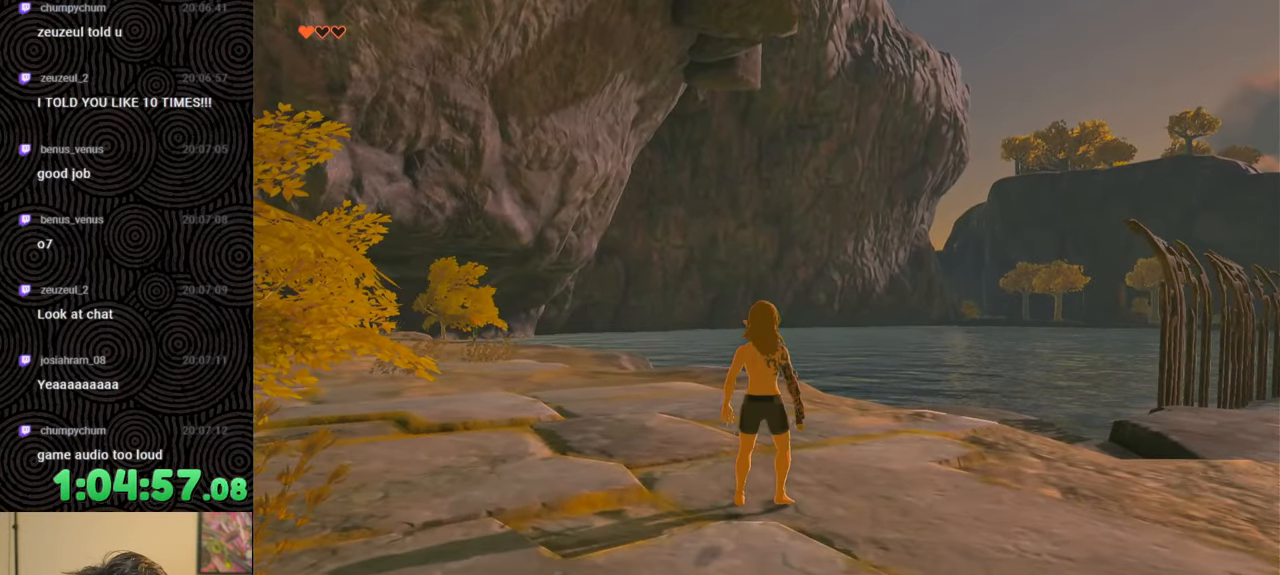
{"buttons": [], "left_stick": "center", "right_stick": "center", "events": [[133, "left_stick", "center"]]}
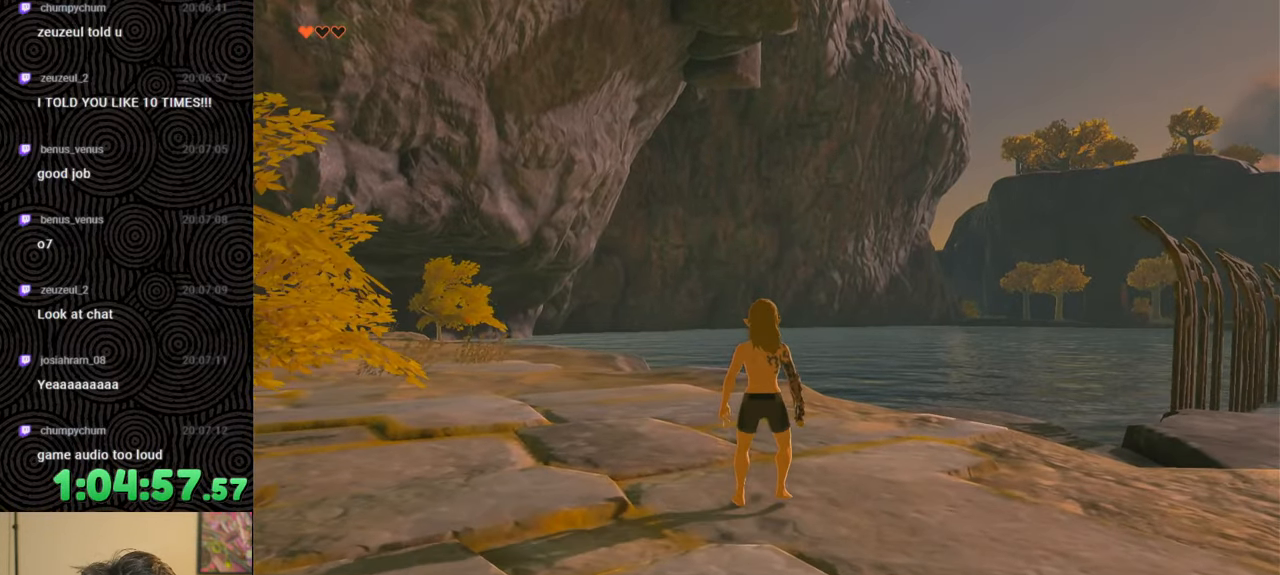
{"buttons": [], "left_stick": "center", "right_stick": "center", "events": []}
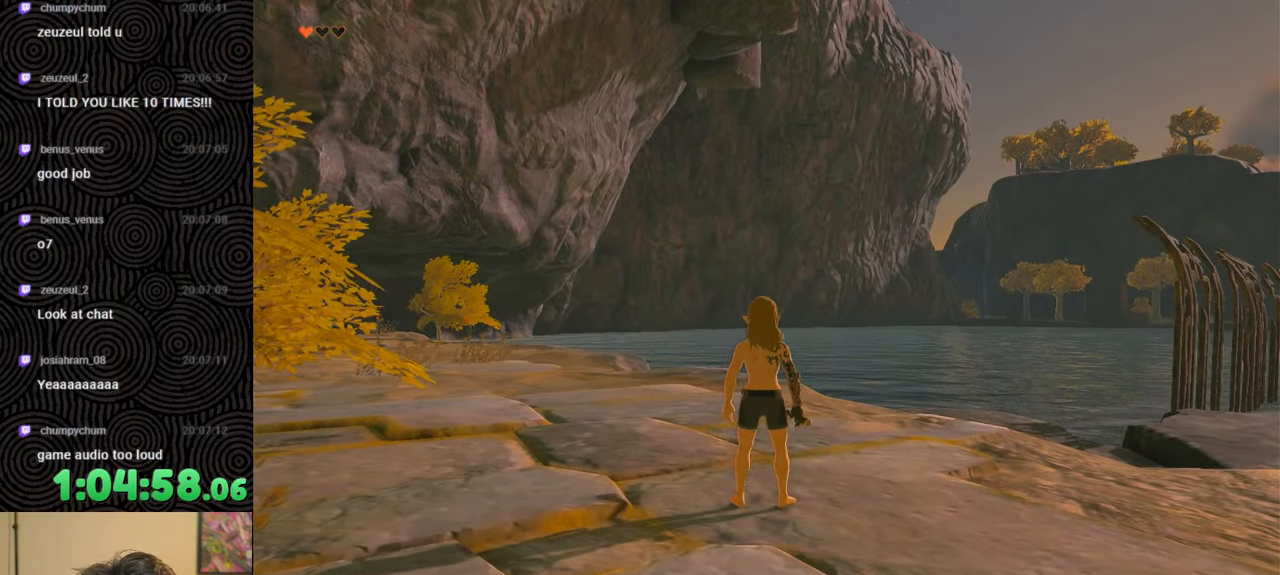
{"buttons": [], "left_stick": "up", "right_stick": "center", "events": [[267, "left_stick", "up"]]}
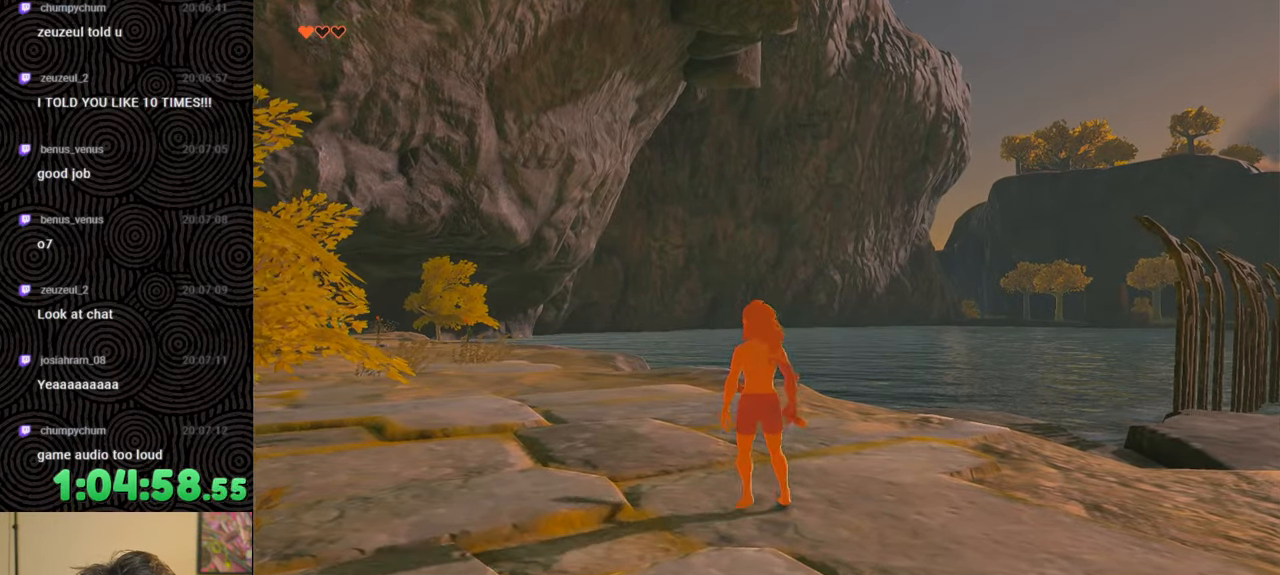
{"buttons": [], "left_stick": "up", "right_stick": "down-right", "events": [[217, "right_stick", "down-right"]]}
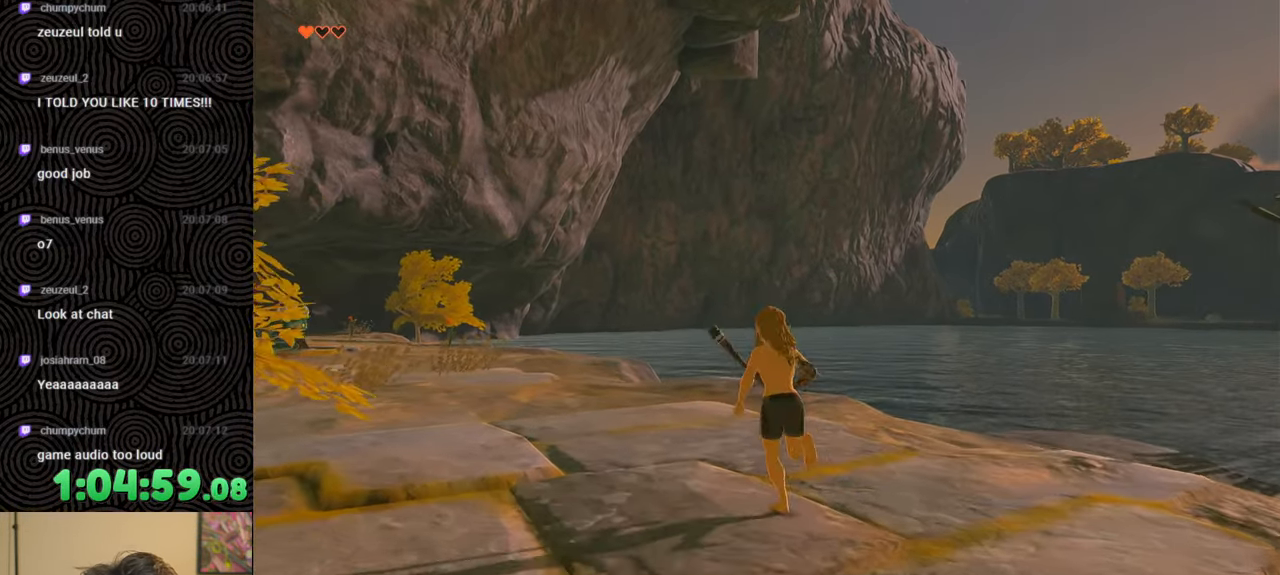
{"buttons": [], "left_stick": "center", "right_stick": "down-right", "events": [[17, "left_stick", "center"]]}
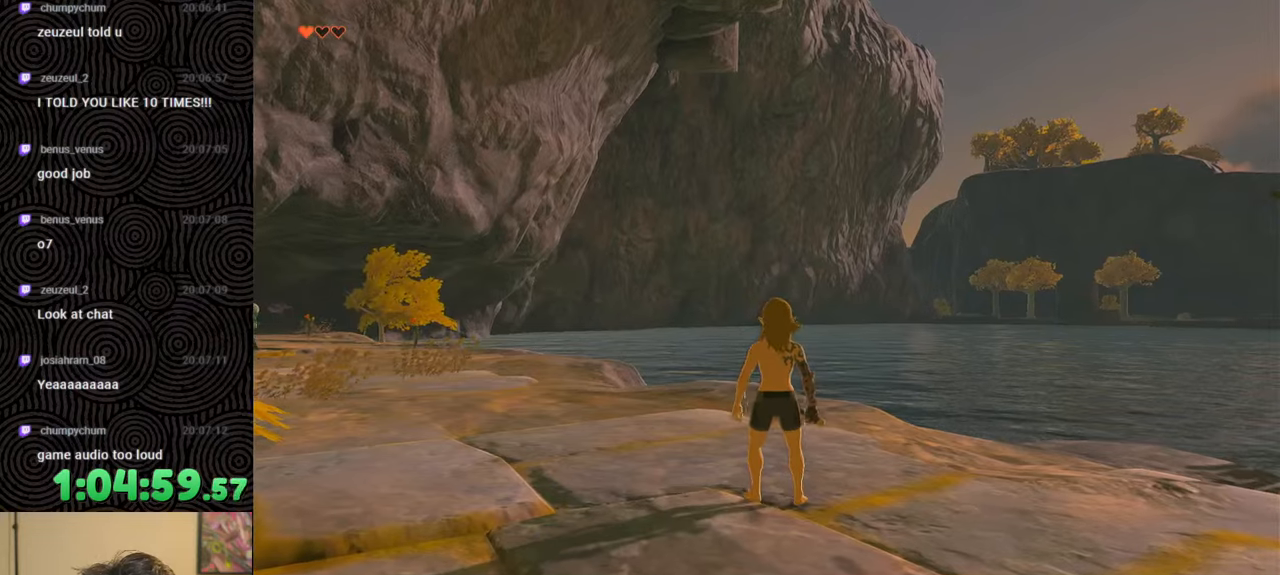
{"buttons": [], "left_stick": "center", "right_stick": "down-right", "events": []}
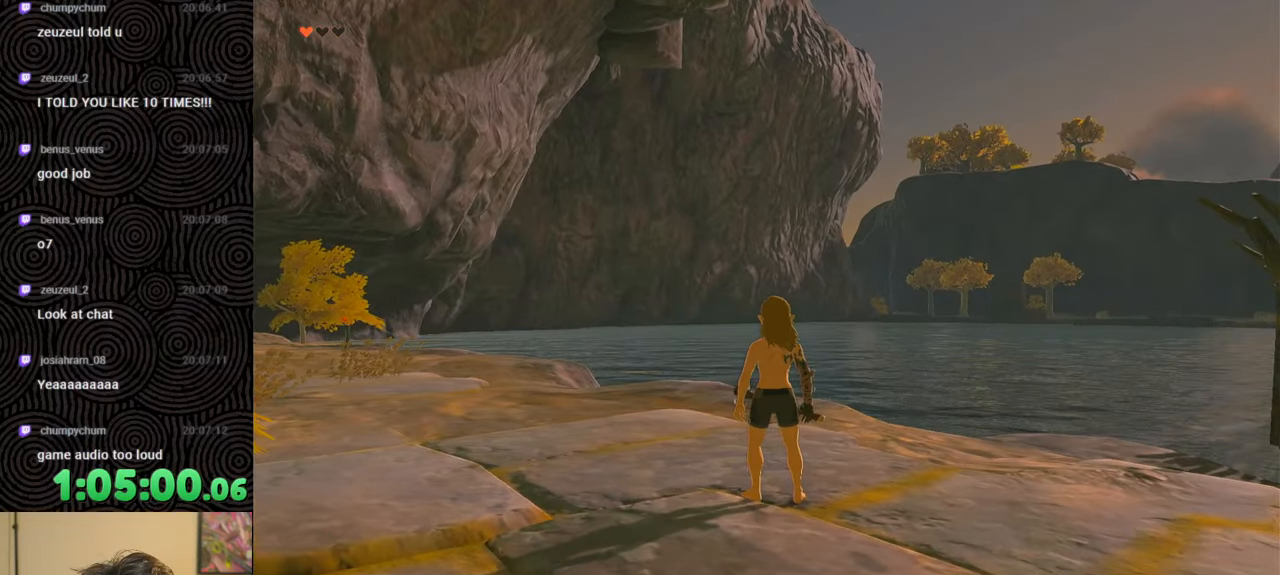
{"buttons": [], "left_stick": "center", "right_stick": "down-right", "events": []}
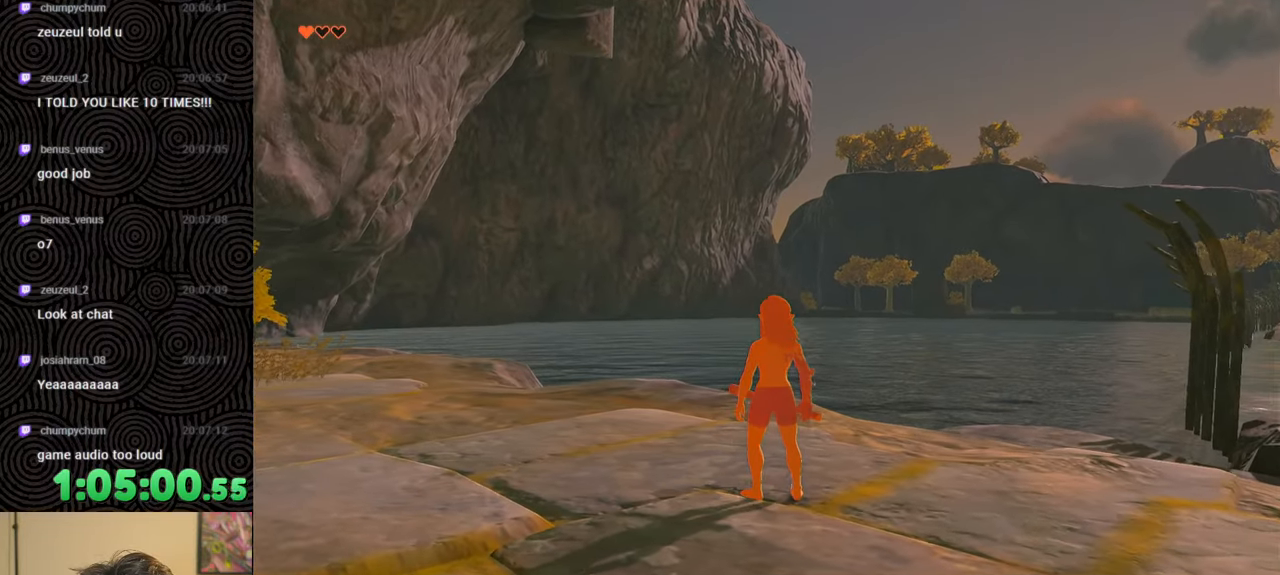
{"buttons": [], "left_stick": "center", "right_stick": "center", "events": [[150, "right_stick", "center"]]}
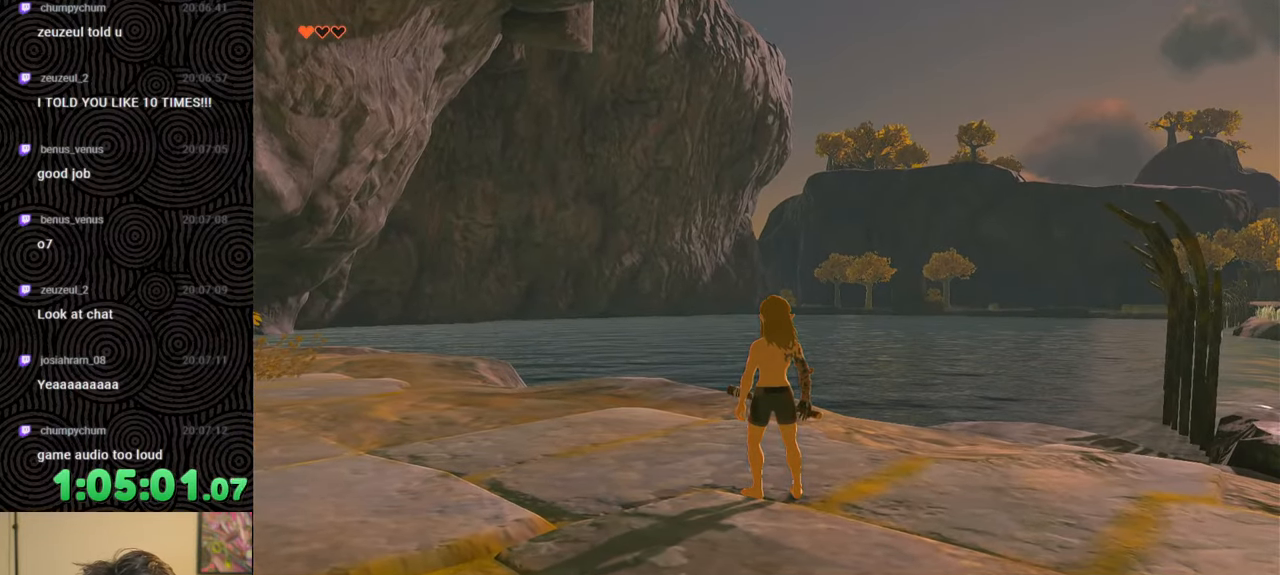
{"buttons": [], "left_stick": "center", "right_stick": "center", "events": [[200, "right_stick", "left"], [367, "right_stick", "center"]]}
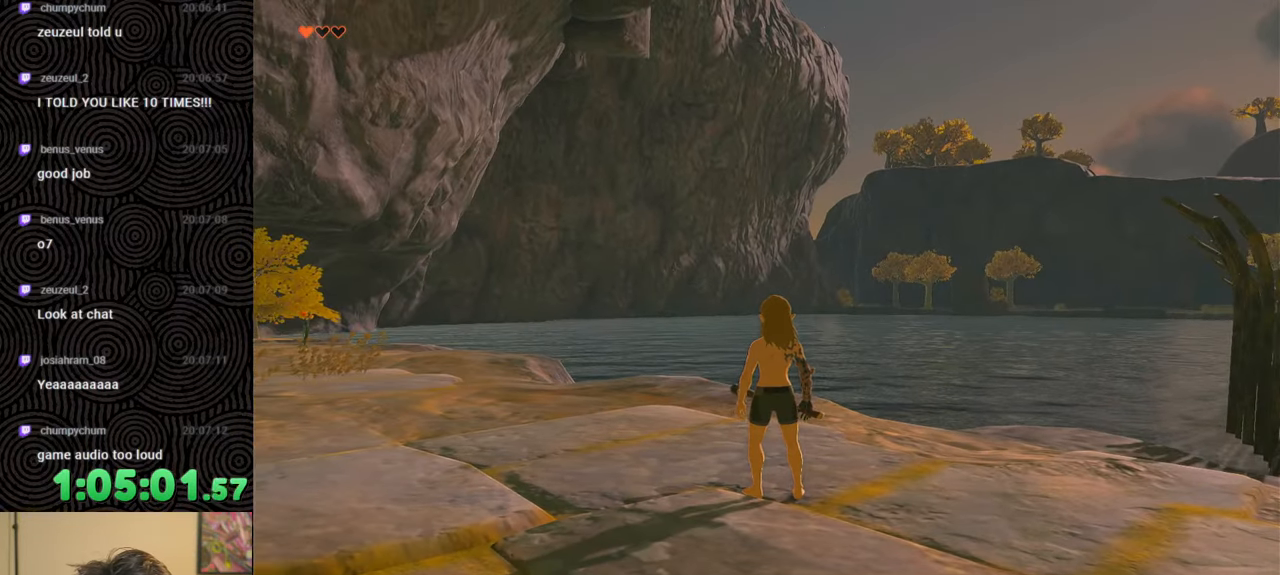
{"buttons": [], "left_stick": "down", "right_stick": "center", "events": [[483, "left_stick", "down"]]}
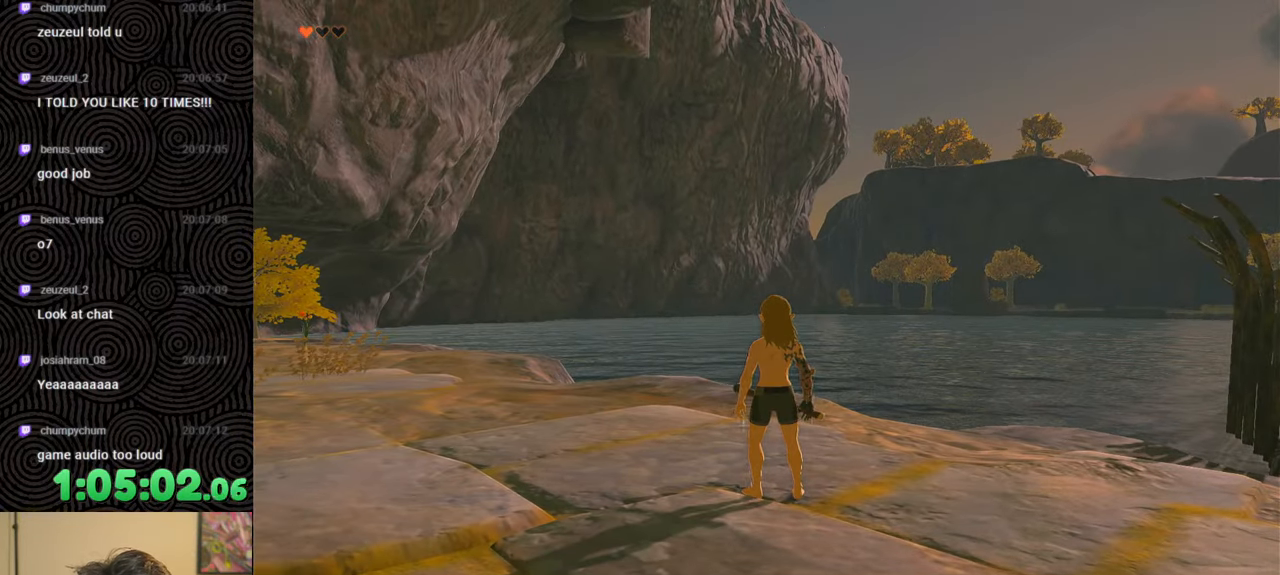
{"buttons": [], "left_stick": "down", "right_stick": "center", "events": []}
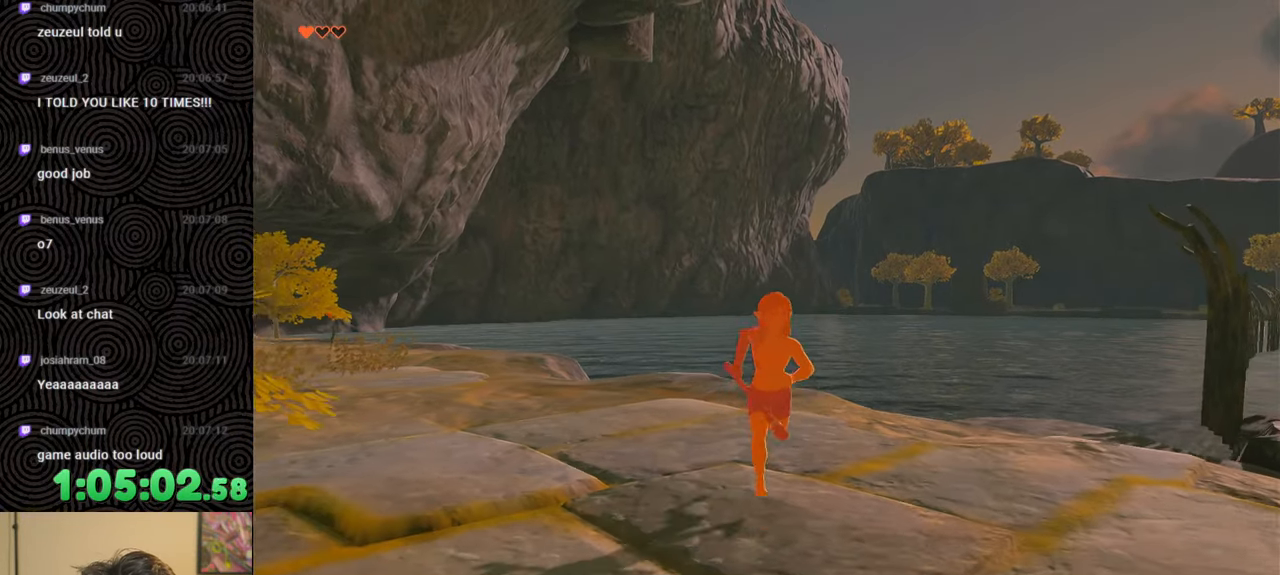
{"buttons": [], "left_stick": "down-left", "right_stick": "left", "events": [[117, "right_stick", "down-left"], [317, "right_stick", "left"], [400, "left_stick", "down-left"]]}
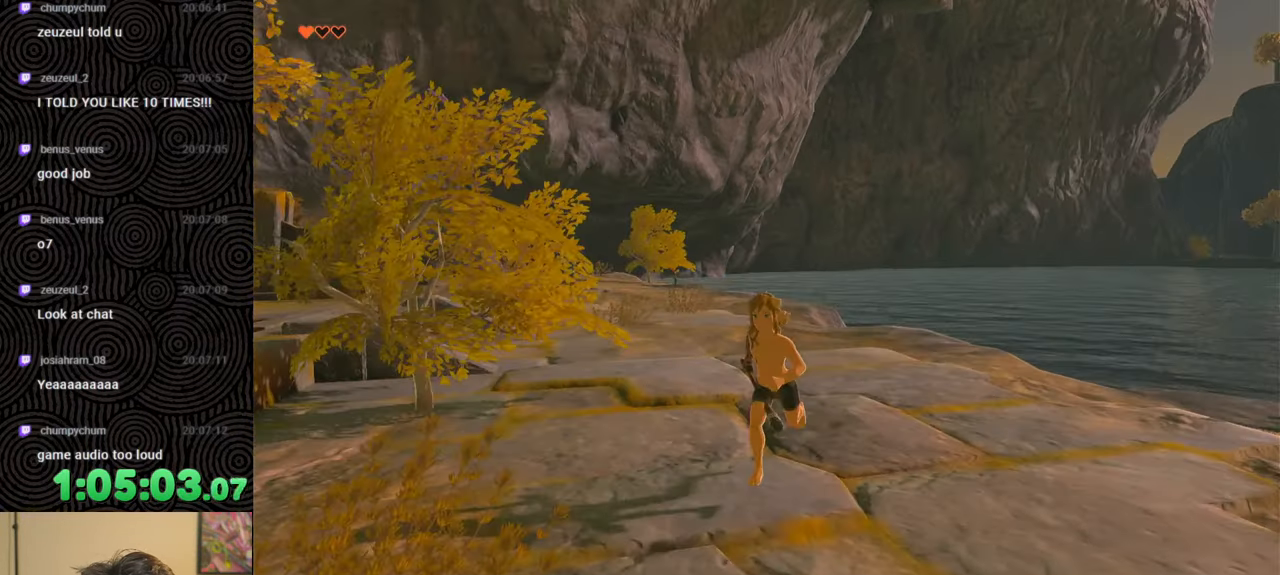
{"buttons": ["B"], "left_stick": "left", "right_stick": "left", "events": [[17, "B", "down"], [167, "left_stick", "left"]]}
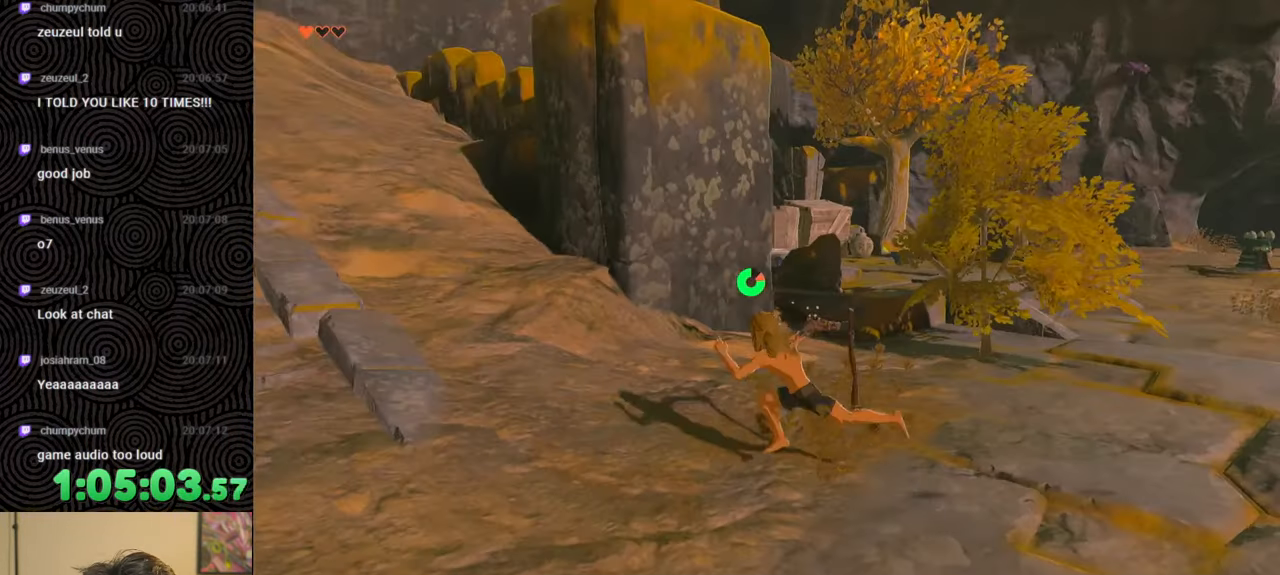
{"buttons": ["B"], "left_stick": "up-left", "right_stick": "center", "events": [[117, "left_stick", "up-left"], [183, "right_stick", "center"]]}
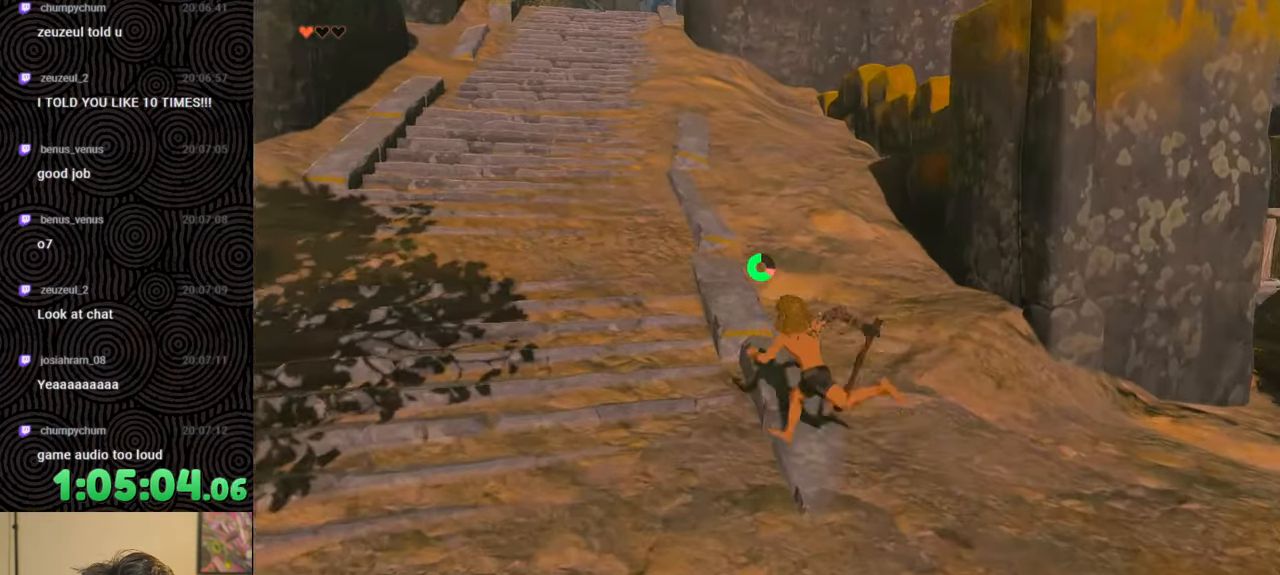
{"buttons": ["B"], "left_stick": "up", "right_stick": "center", "events": [[100, "right_stick", "up"], [367, "right_stick", "center"], [400, "left_stick", "up"]]}
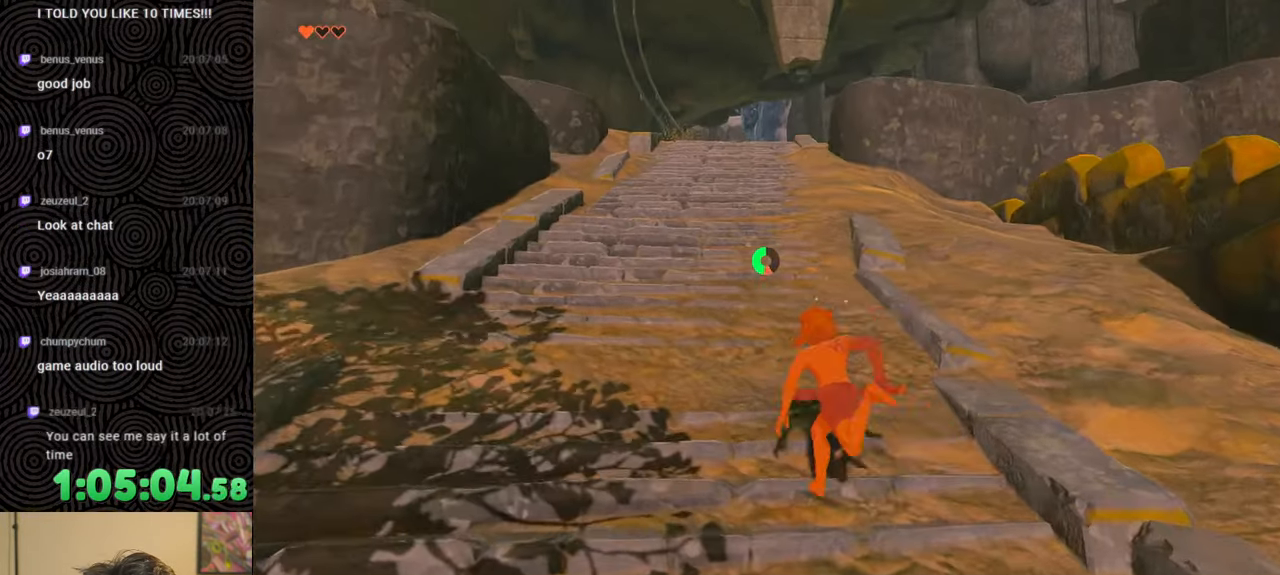
{"buttons": ["B"], "left_stick": "up", "right_stick": "center", "events": []}
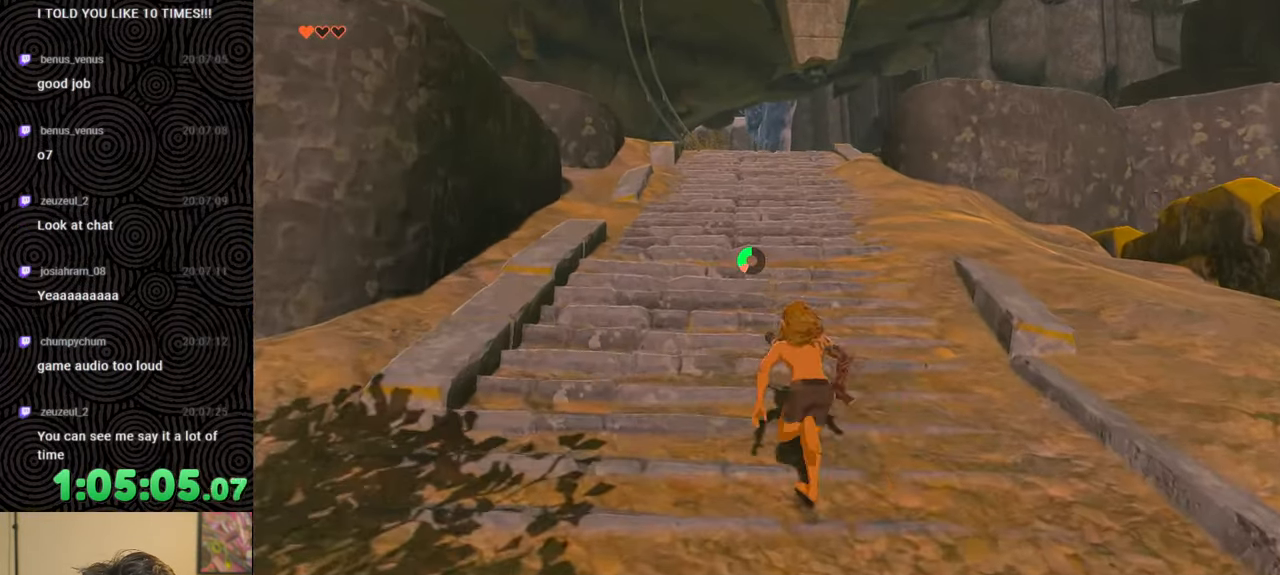
{"buttons": ["B"], "left_stick": "up", "right_stick": "up", "events": [[250, "right_stick", "up-right"], [417, "right_stick", "up"]]}
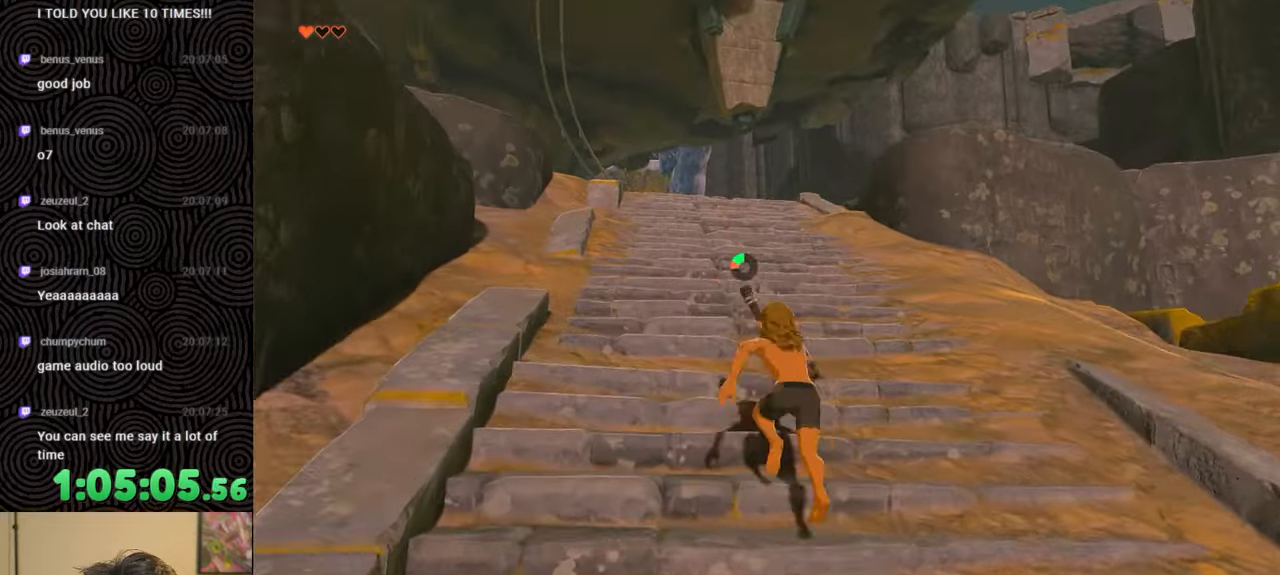
{"buttons": ["B"], "left_stick": "up", "right_stick": "up", "events": [[167, "right_stick", "center"], [317, "right_stick", "up"]]}
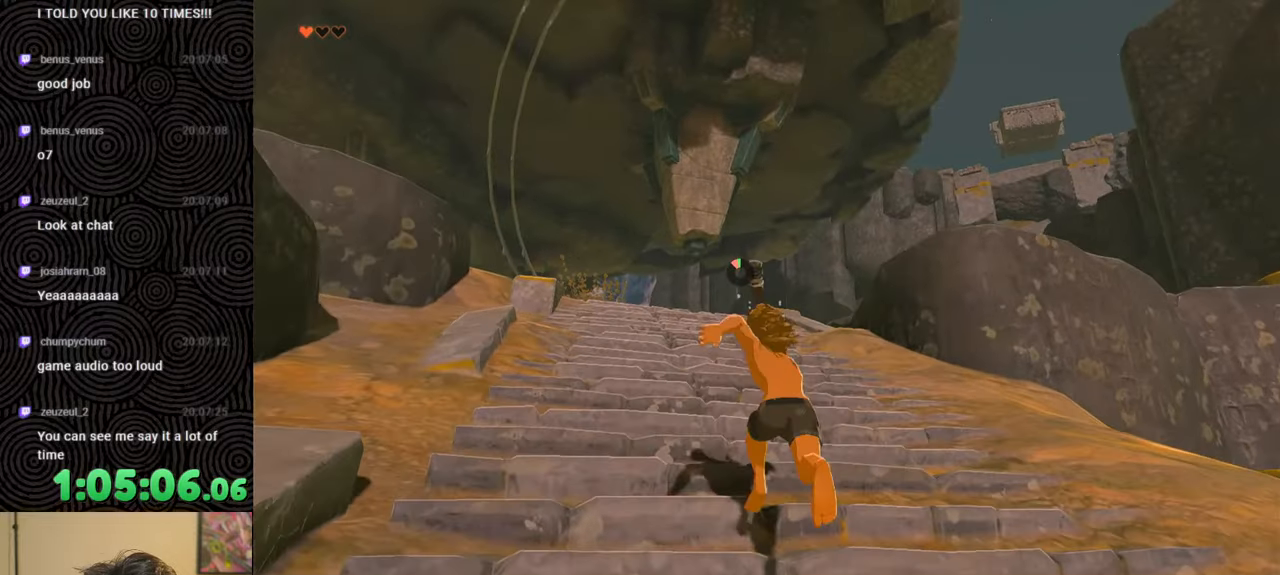
{"buttons": [], "left_stick": "up", "right_stick": "center", "events": [[50, "B", "up"], [67, "right_stick", "center"]]}
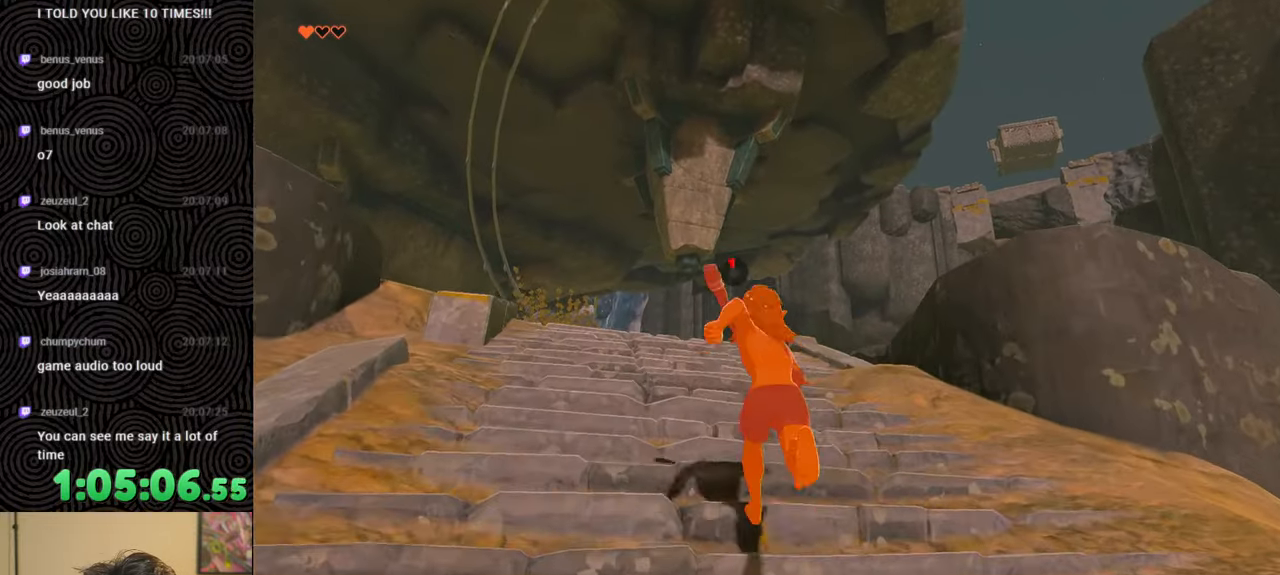
{"buttons": [], "left_stick": "up", "right_stick": "down", "events": [[450, "right_stick", "down"]]}
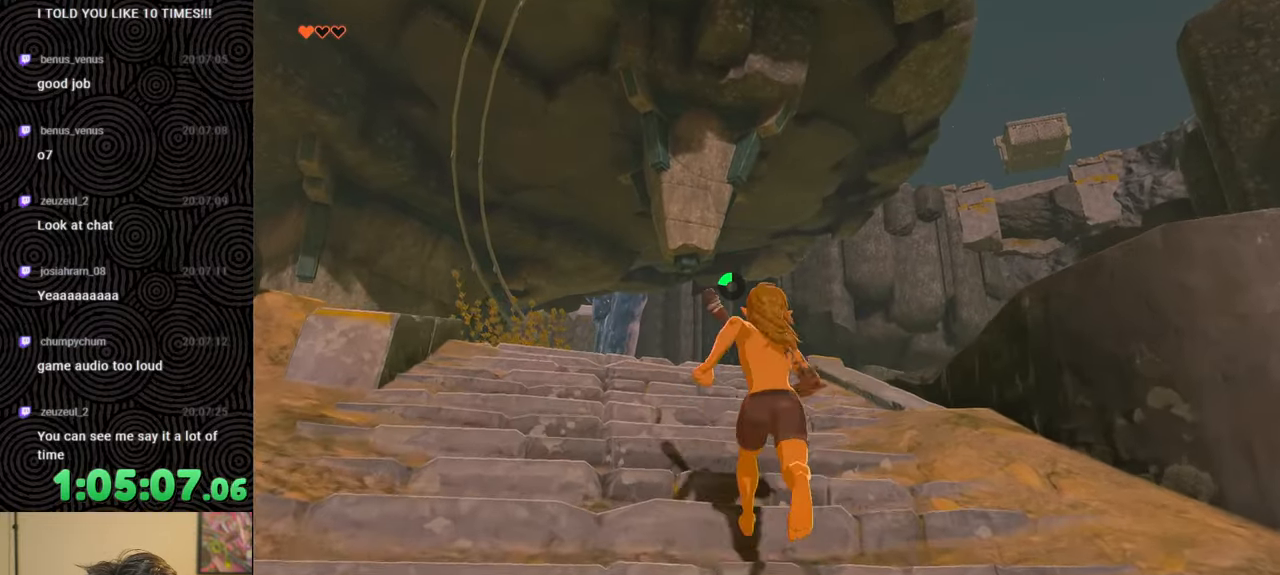
{"buttons": [], "left_stick": "up", "right_stick": "down", "events": []}
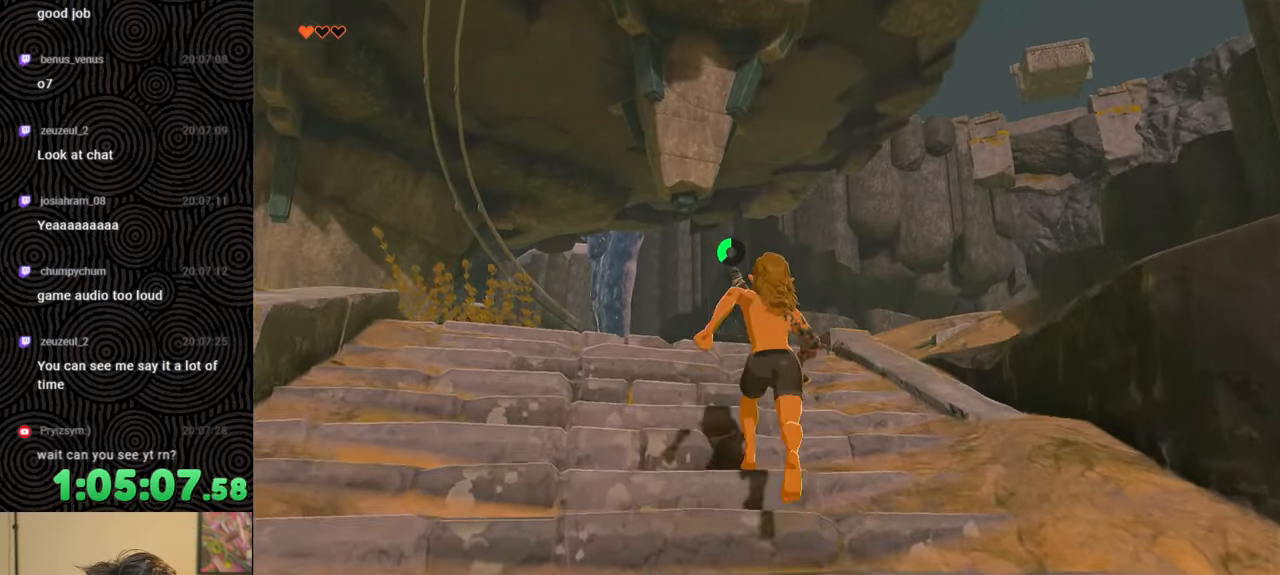
{"buttons": [], "left_stick": "up", "right_stick": "center", "events": [[267, "right_stick", "center"]]}
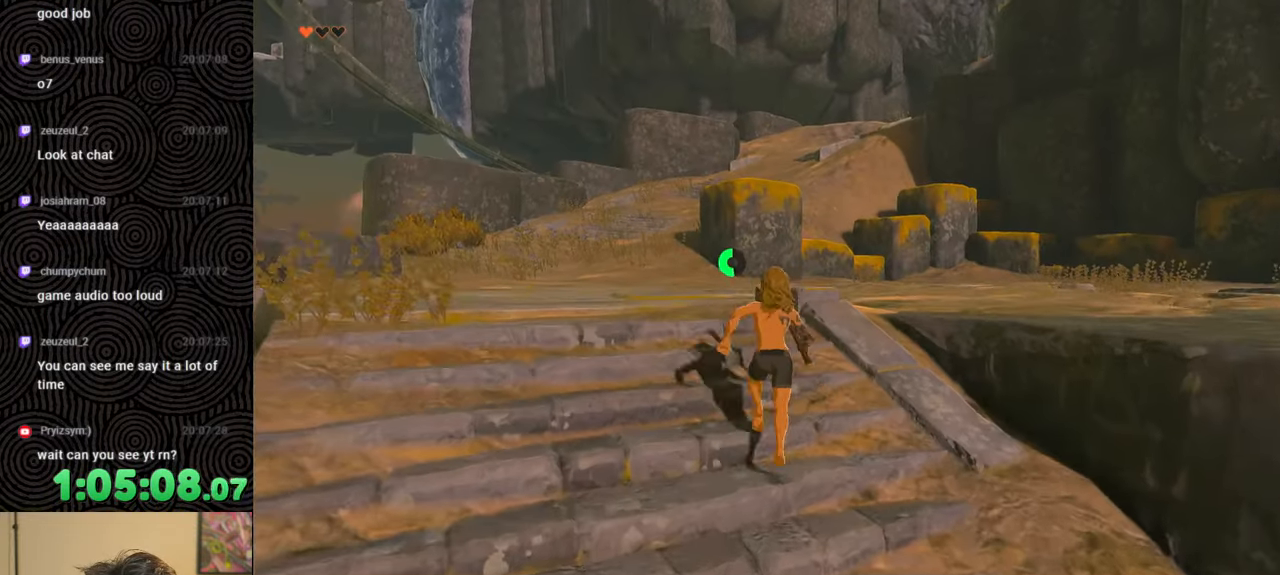
{"buttons": [], "left_stick": "up-left", "right_stick": "right", "events": [[183, "right_stick", "right"], [400, "left_stick", "up-left"]]}
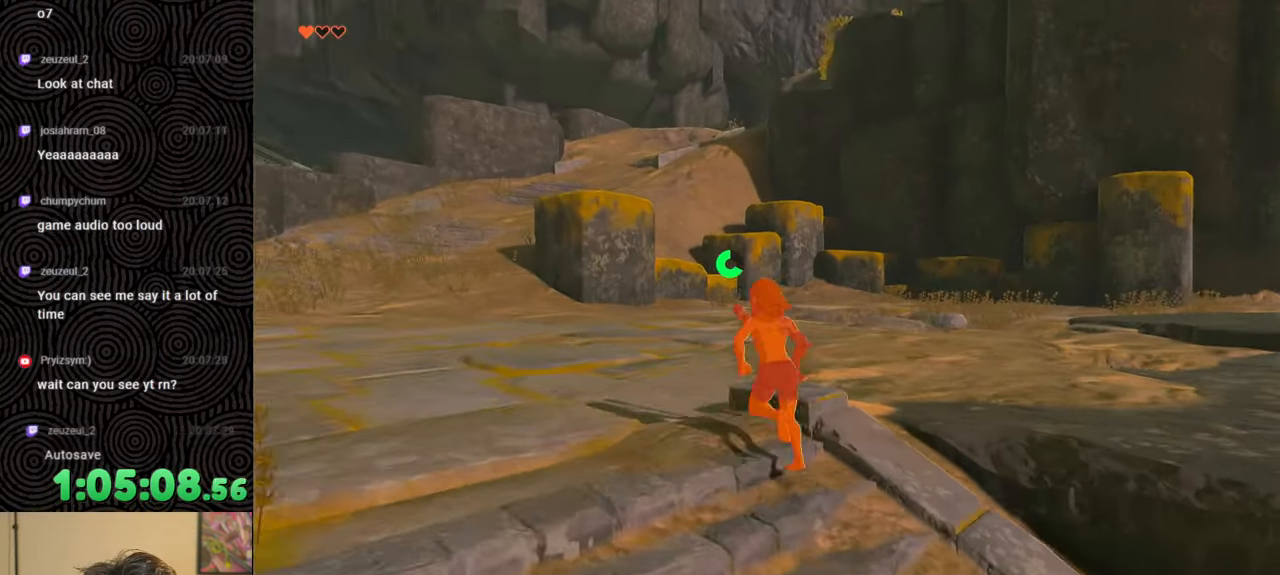
{"buttons": ["B"], "left_stick": "up-left", "right_stick": "center", "events": [[50, "right_stick", "center"], [183, "right_stick", "right"], [317, "B", "down"], [417, "right_stick", "center"]]}
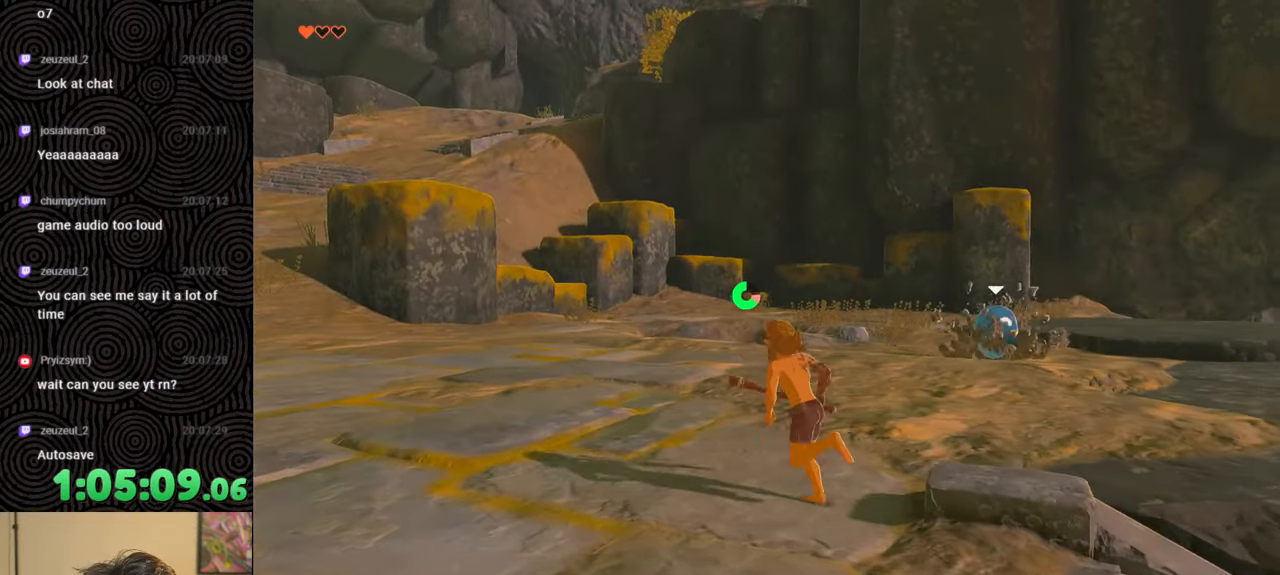
{"buttons": ["B"], "left_stick": "up-left", "right_stick": "center", "events": []}